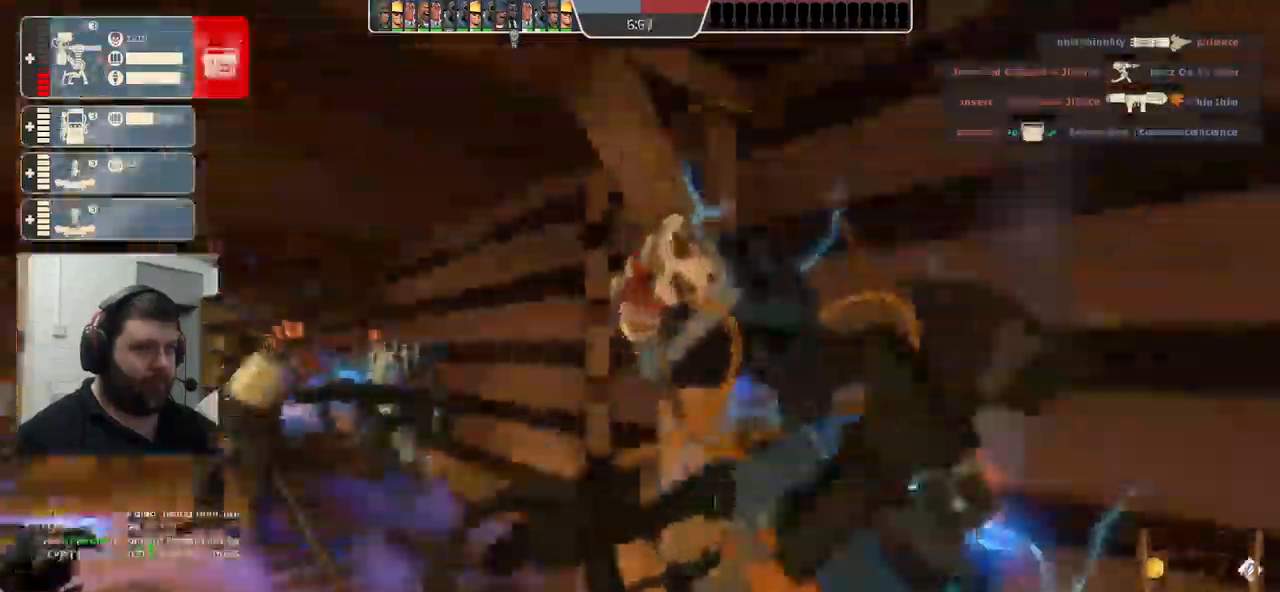
Gameplay with a controller (PlayStation layout); each line is a JSON object with the inputs held at the frame after it. "events" lists button and stick changes between this image and that frame as [ms after this image, input, new state], when the widget could be followed in between.
{"buttons": ["CROSS", "R2"], "left_stick": "center", "right_stick": "center", "events": [[33, "left_stick", "up-right"], [133, "left_stick", "right"], [367, "left_stick", "center"], [383, "CROSS", "down"]]}
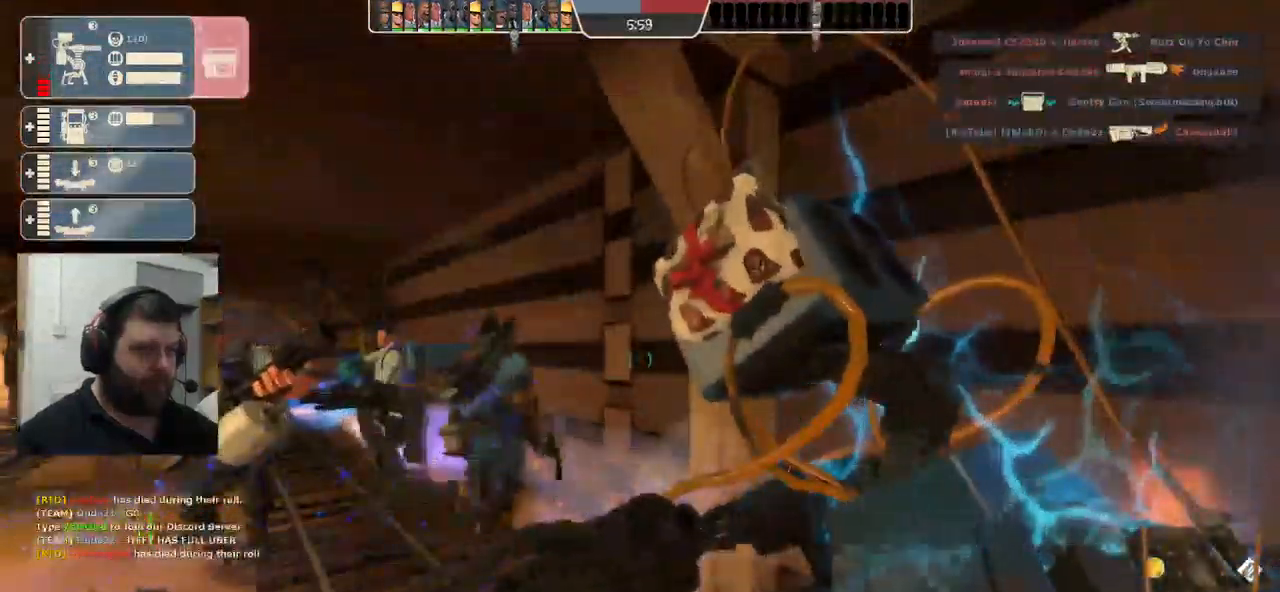
{"buttons": ["CROSS", "R2"], "left_stick": "center", "right_stick": "center", "events": []}
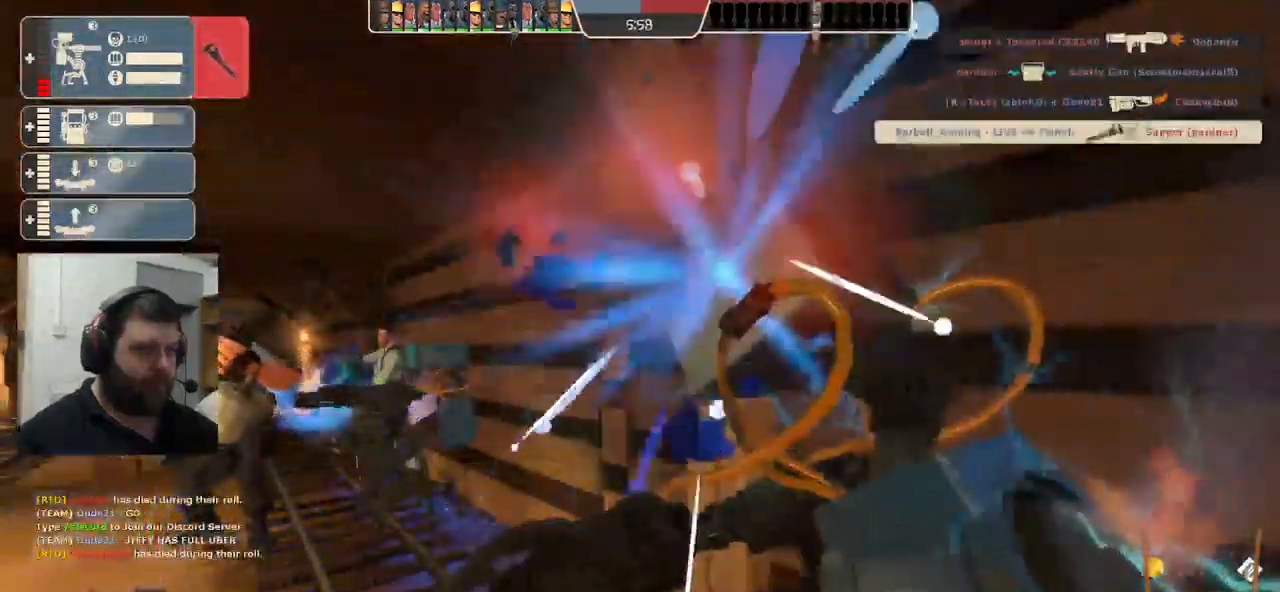
{"buttons": ["R2"], "left_stick": "center", "right_stick": "center", "events": [[500, "CROSS", "up"]]}
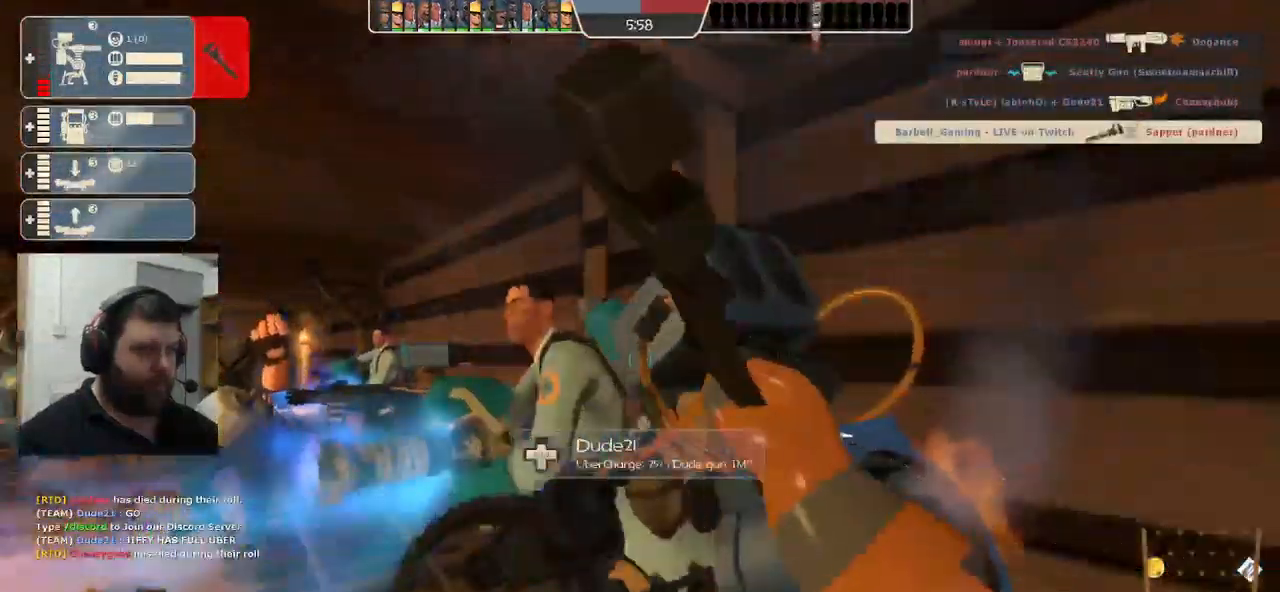
{"buttons": ["R2"], "left_stick": "center", "right_stick": "center", "events": []}
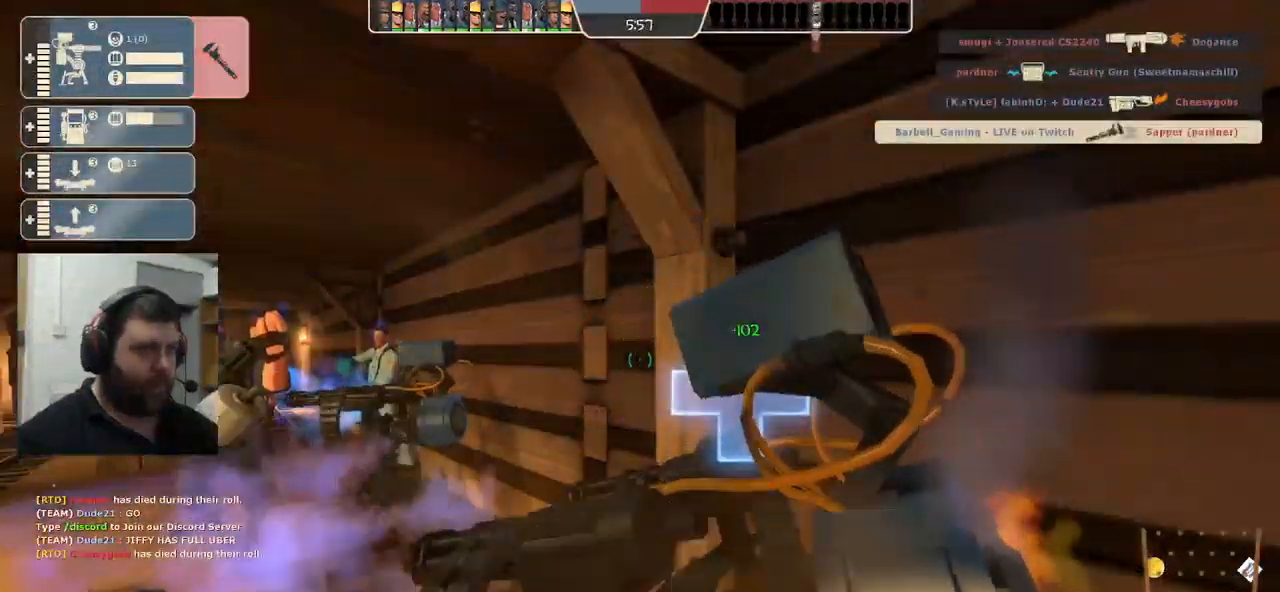
{"buttons": ["R2"], "left_stick": "center", "right_stick": "center", "events": []}
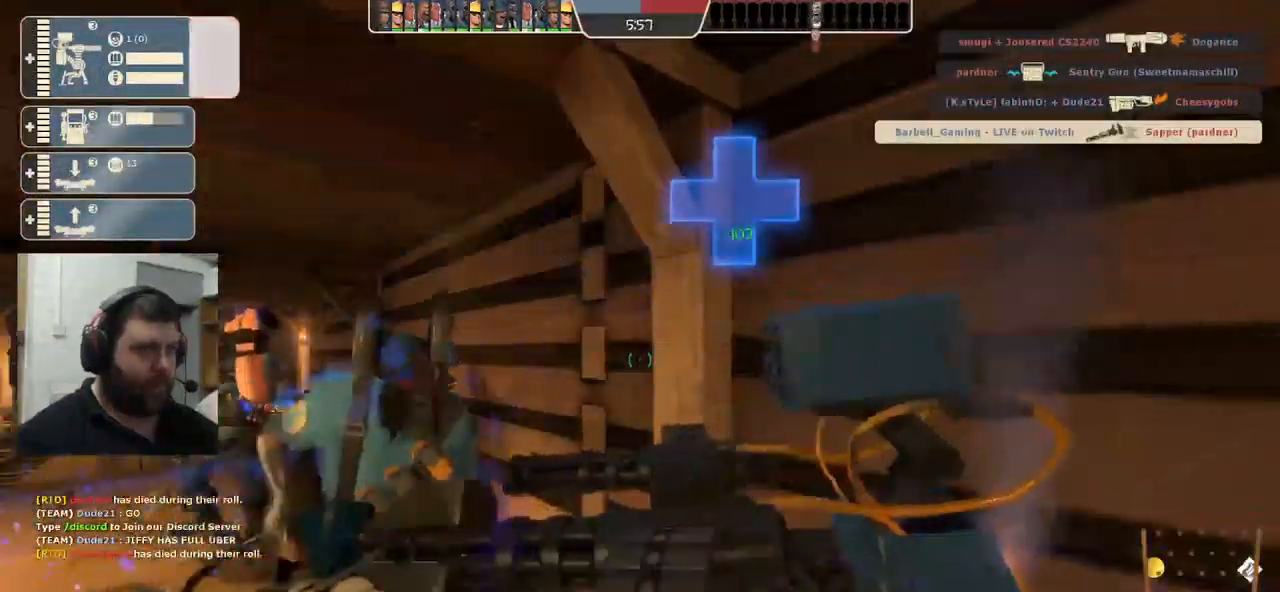
{"buttons": [], "left_stick": "center", "right_stick": "center", "events": [[100, "right_stick", "left"], [167, "R2", "up"], [450, "right_stick", "center"]]}
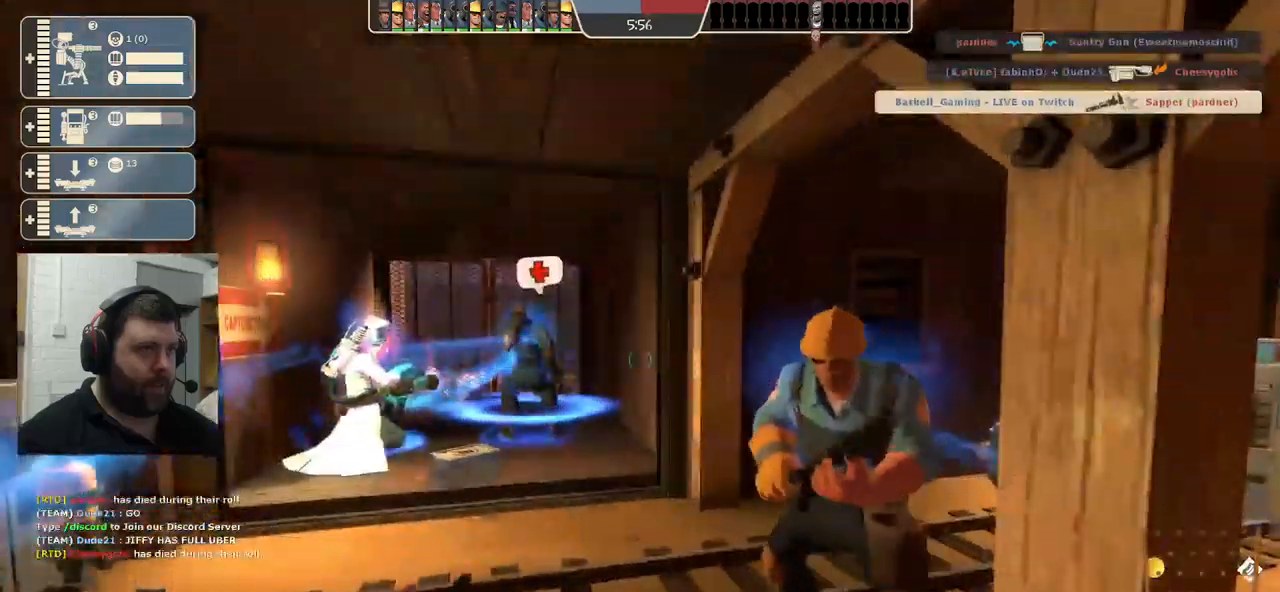
{"buttons": [], "left_stick": "up", "right_stick": "center", "events": [[34, "R1", "down"], [100, "R1", "up"], [167, "R1", "down"], [267, "R1", "up"], [434, "SQUARE", "down"], [450, "left_stick", "up-left"], [500, "SQUARE", "up"], [500, "left_stick", "up"]]}
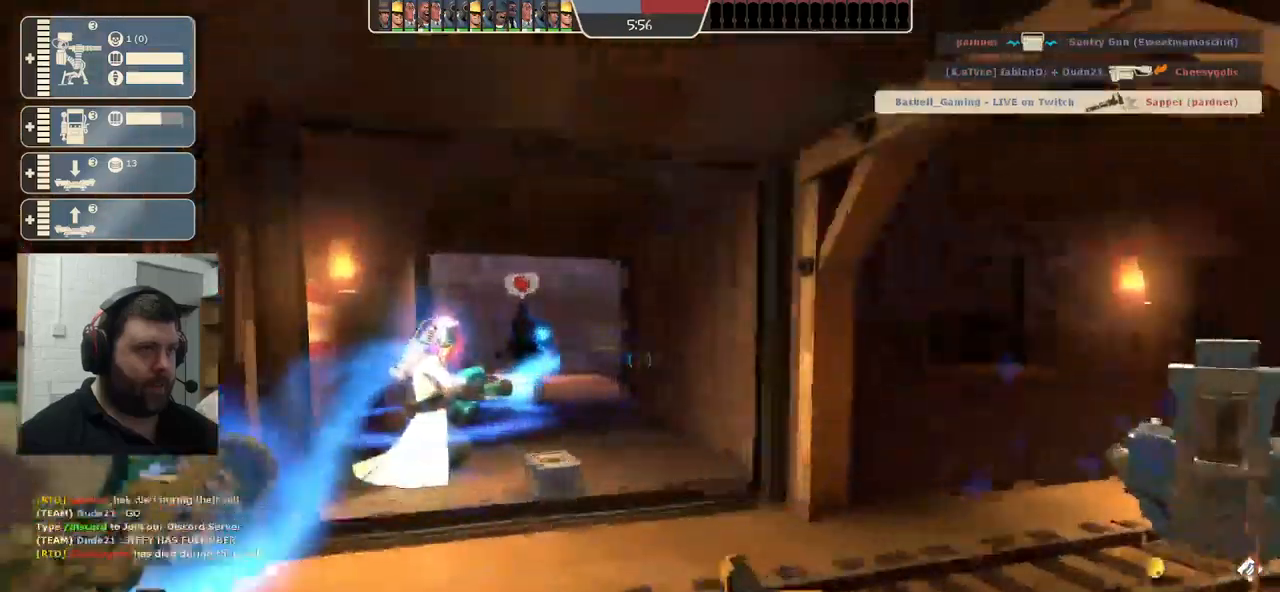
{"buttons": [], "left_stick": "up-left", "right_stick": "center", "events": [[67, "SQUARE", "down"], [150, "SQUARE", "up"], [217, "SQUARE", "down"], [300, "SQUARE", "up"], [367, "SQUARE", "down"], [484, "SQUARE", "up"], [500, "left_stick", "up-left"]]}
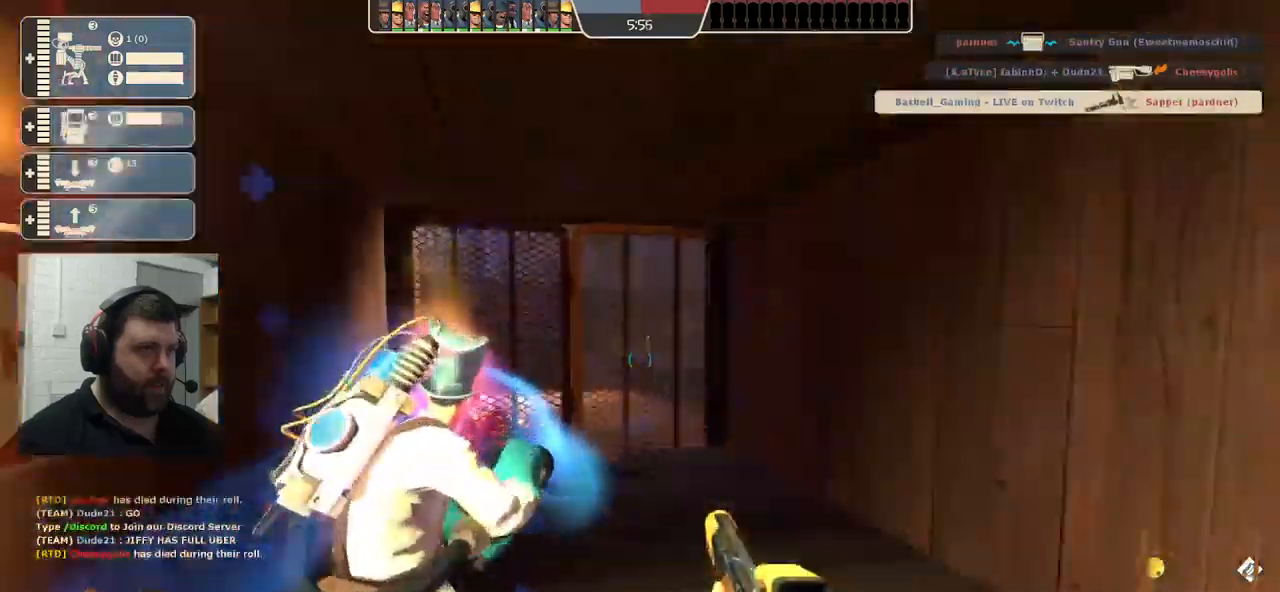
{"buttons": [], "left_stick": "left", "right_stick": "center", "events": [[317, "L3", "down"], [417, "L3", "up"], [467, "left_stick", "left"]]}
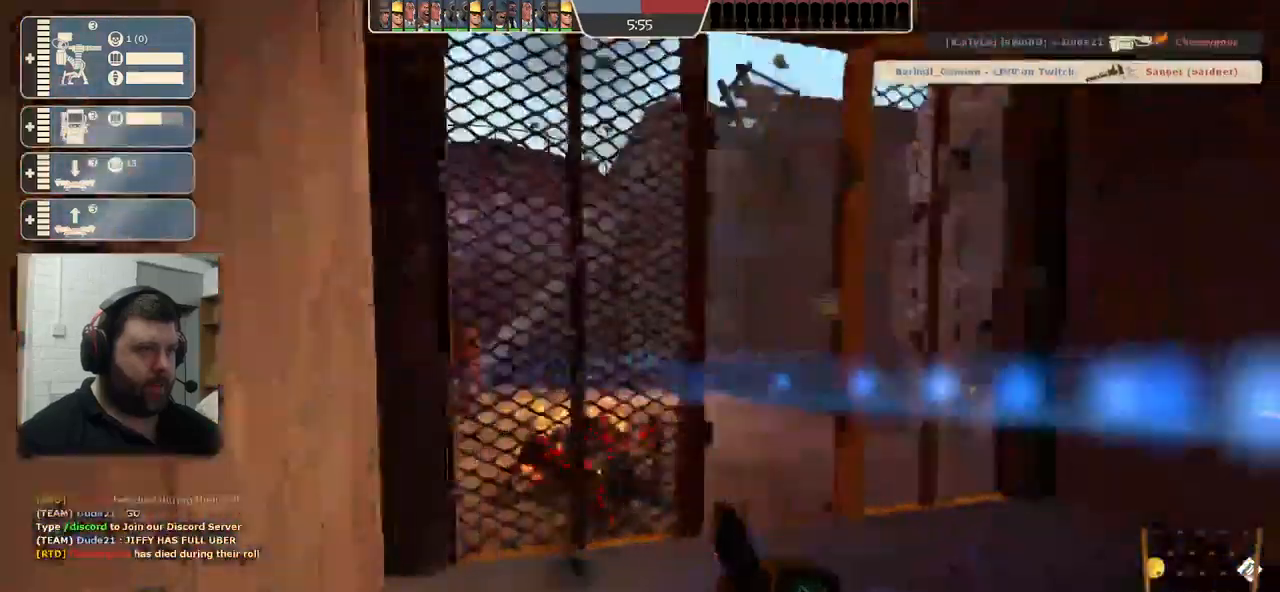
{"buttons": [], "left_stick": "left", "right_stick": "center", "events": [[67, "left_stick", "down-left"], [167, "left_stick", "left"]]}
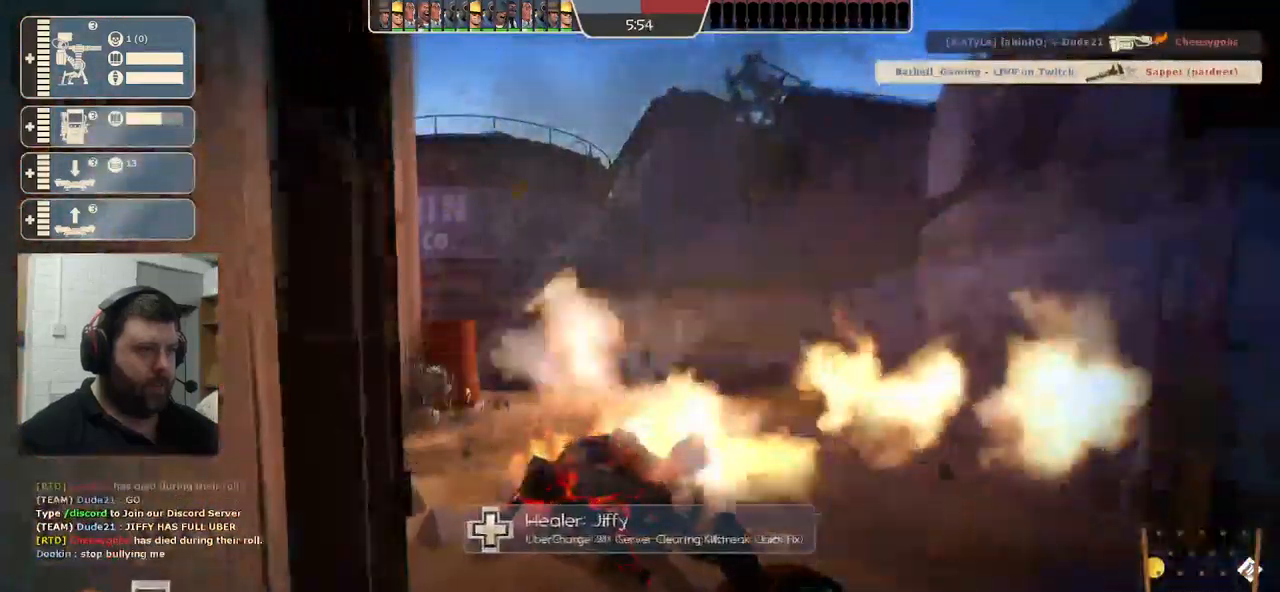
{"buttons": ["R2"], "left_stick": "center", "right_stick": "center", "events": [[184, "left_stick", "center"], [200, "right_stick", "right"], [234, "R2", "down"], [267, "right_stick", "center"]]}
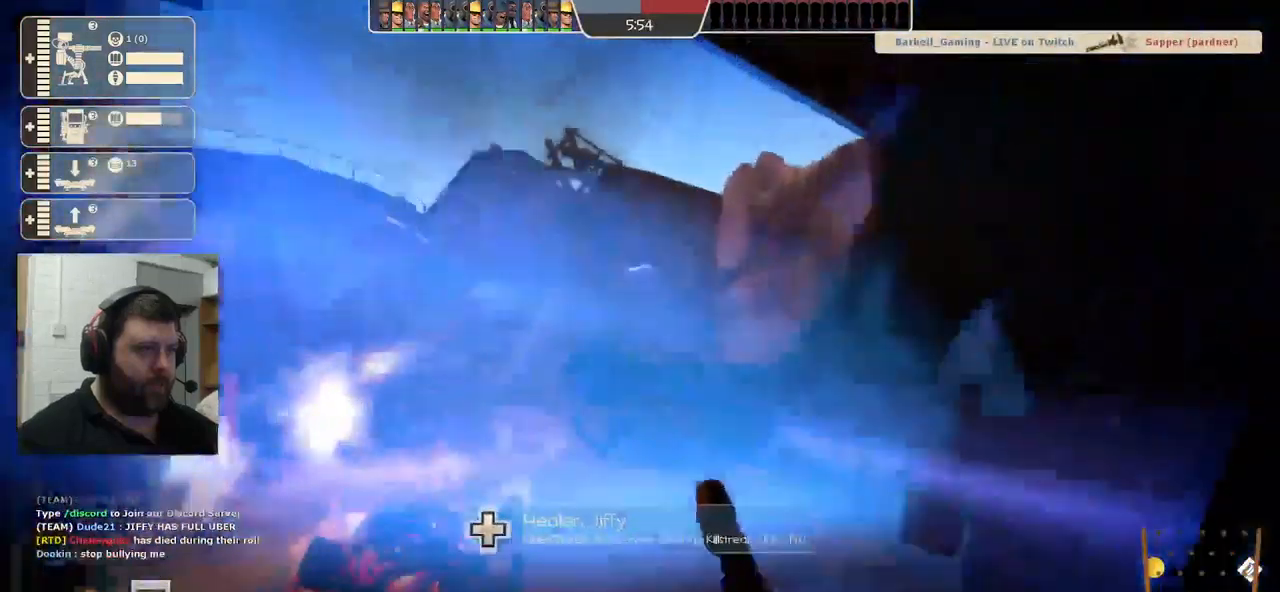
{"buttons": ["R2"], "left_stick": "center", "right_stick": "center", "events": []}
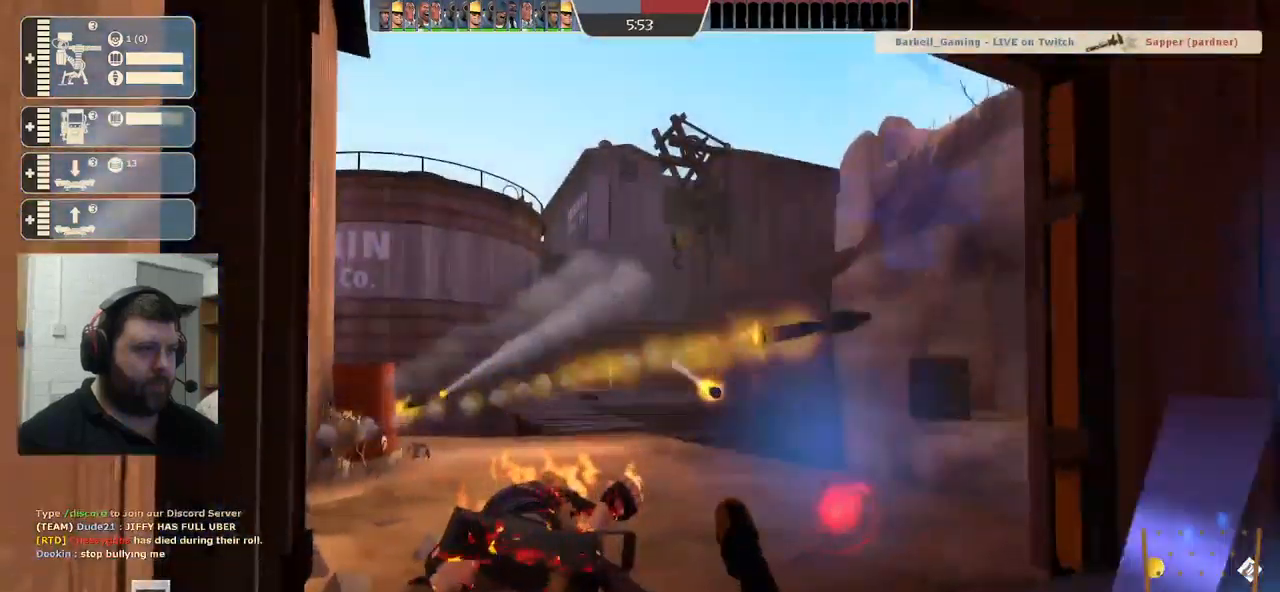
{"buttons": ["R2"], "left_stick": "center", "right_stick": "center", "events": []}
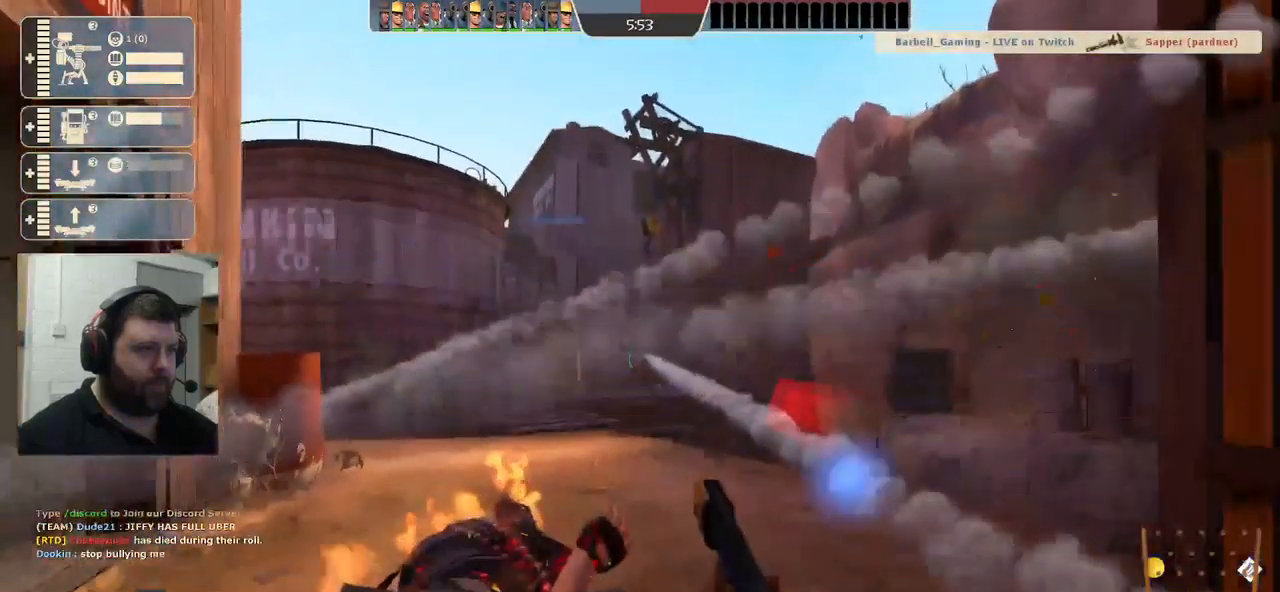
{"buttons": ["R2"], "left_stick": "down", "right_stick": "center", "events": [[234, "left_stick", "down"]]}
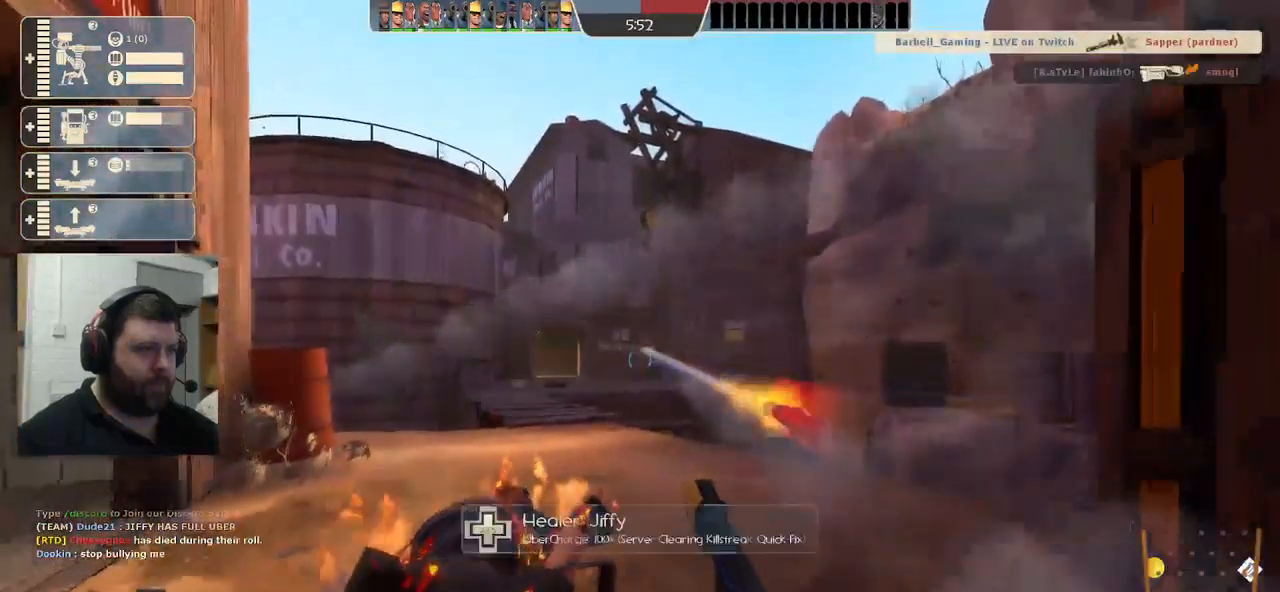
{"buttons": ["R2", "L3"], "left_stick": "down-right", "right_stick": "center", "events": [[284, "left_stick", "down-right"], [467, "L3", "down"]]}
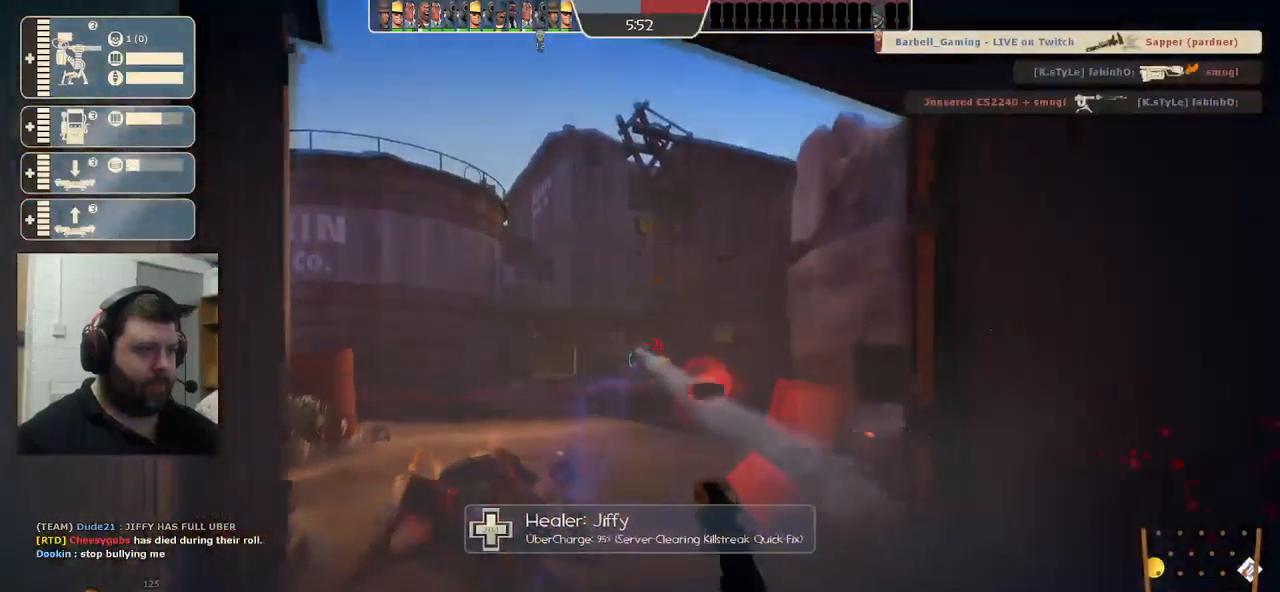
{"buttons": ["R2"], "left_stick": "down-right", "right_stick": "center", "events": [[117, "L3", "up"]]}
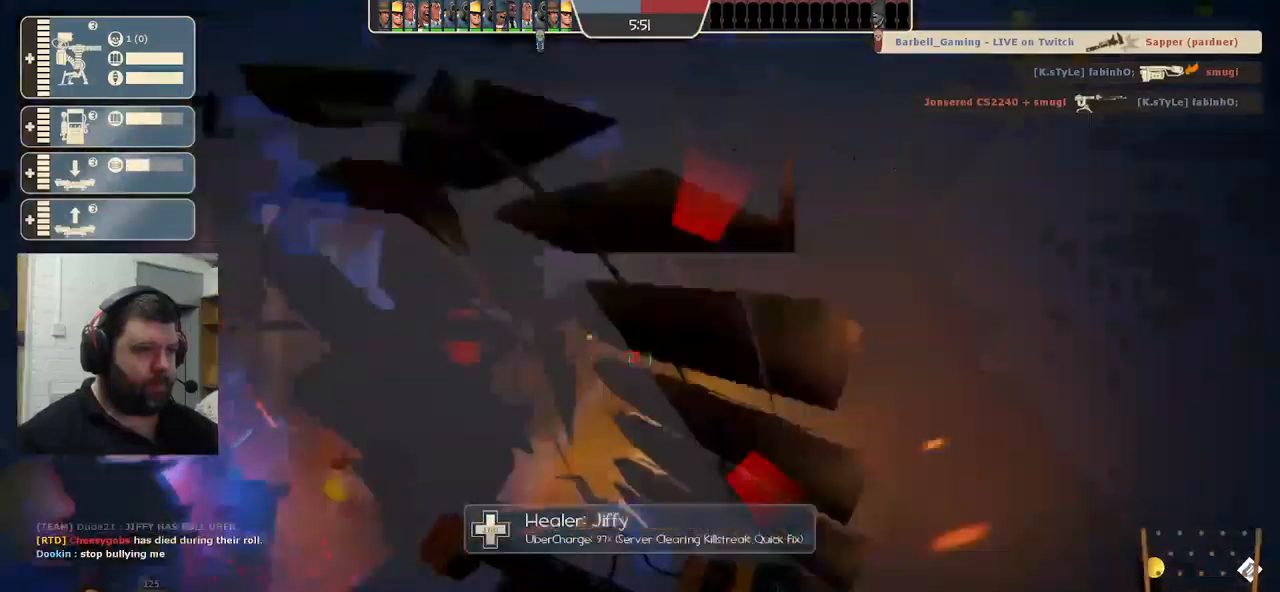
{"buttons": ["SQUARE"], "left_stick": "down-right", "right_stick": "center", "events": [[17, "R2", "up"], [334, "SQUARE", "down"], [367, "SQUARE", "up"], [450, "SQUARE", "down"]]}
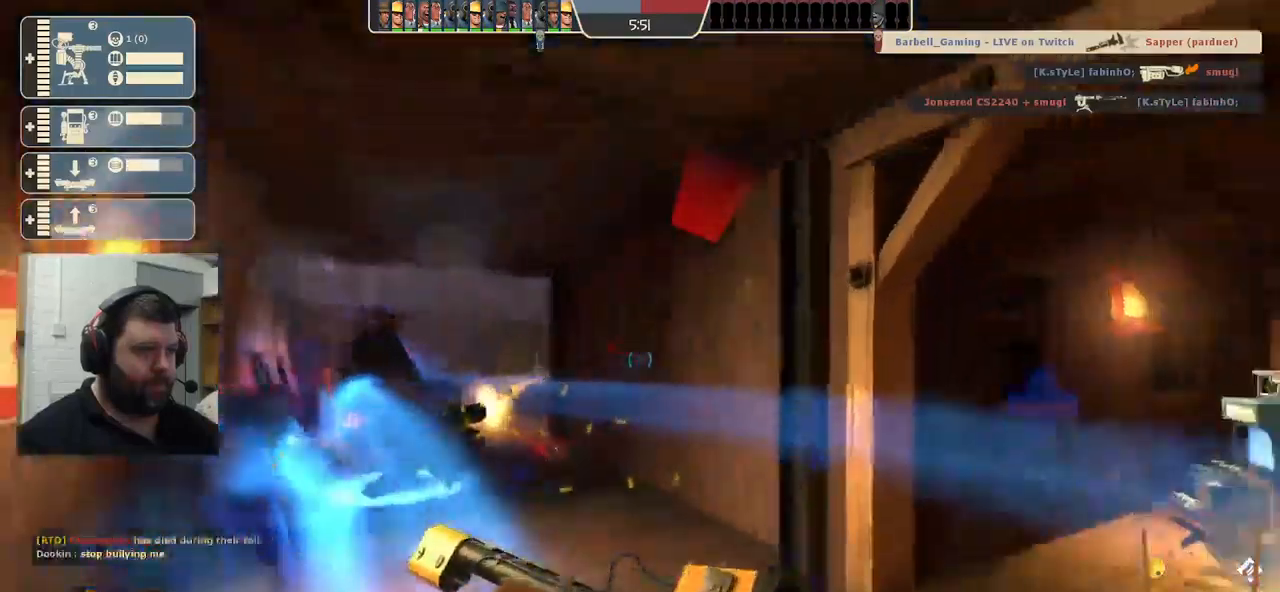
{"buttons": [], "left_stick": "center", "right_stick": "center", "events": [[50, "SQUARE", "up"], [167, "left_stick", "down"], [450, "left_stick", "center"]]}
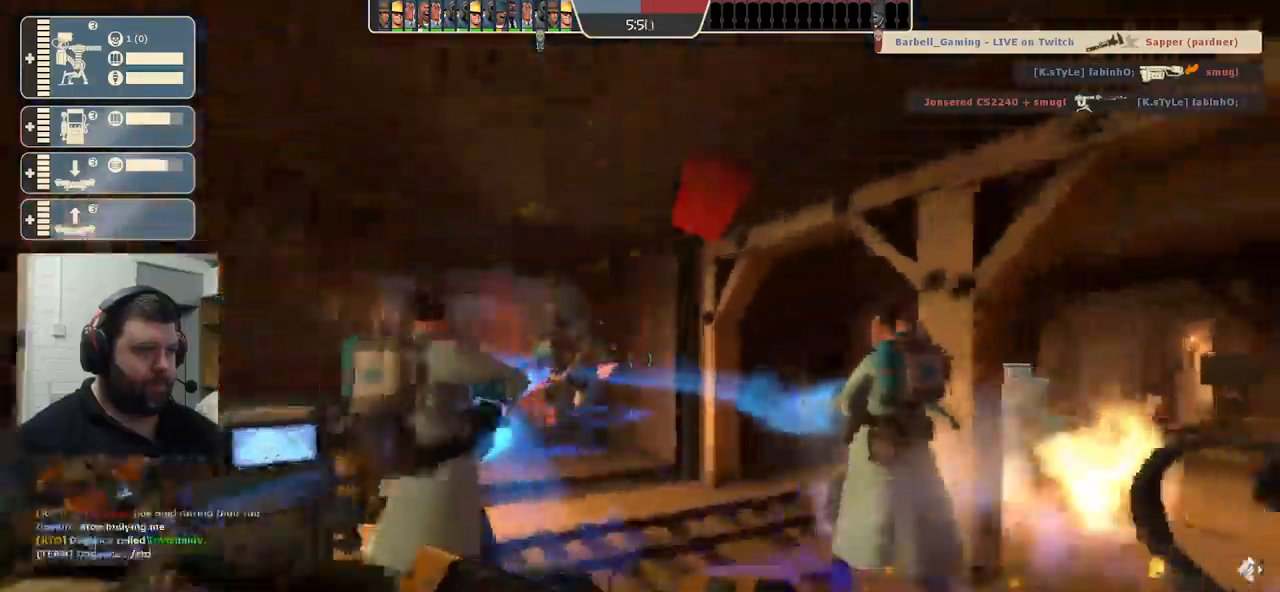
{"buttons": [], "left_stick": "up", "right_stick": "center"}
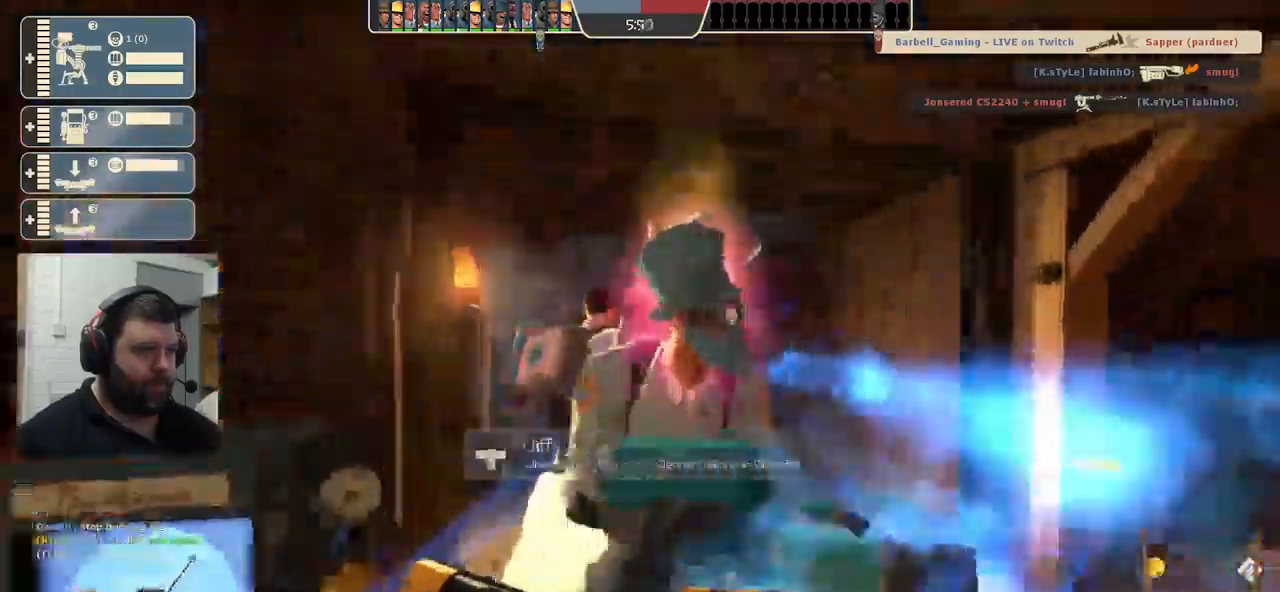
{"buttons": [], "left_stick": "up-left", "right_stick": "center", "events": [[217, "L1", "down"], [367, "L1", "up"], [500, "left_stick", "up-left"]]}
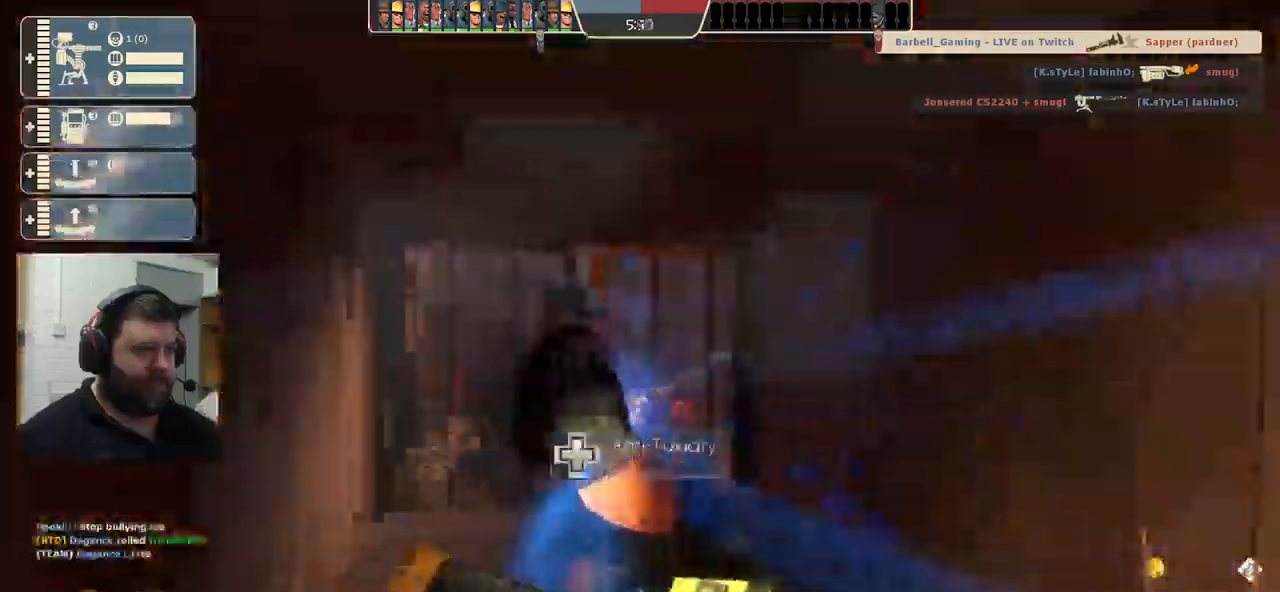
{"buttons": ["R2"], "left_stick": "up-left", "right_stick": "center", "events": [[150, "L3", "down"], [267, "L3", "up"], [500, "R2", "down"]]}
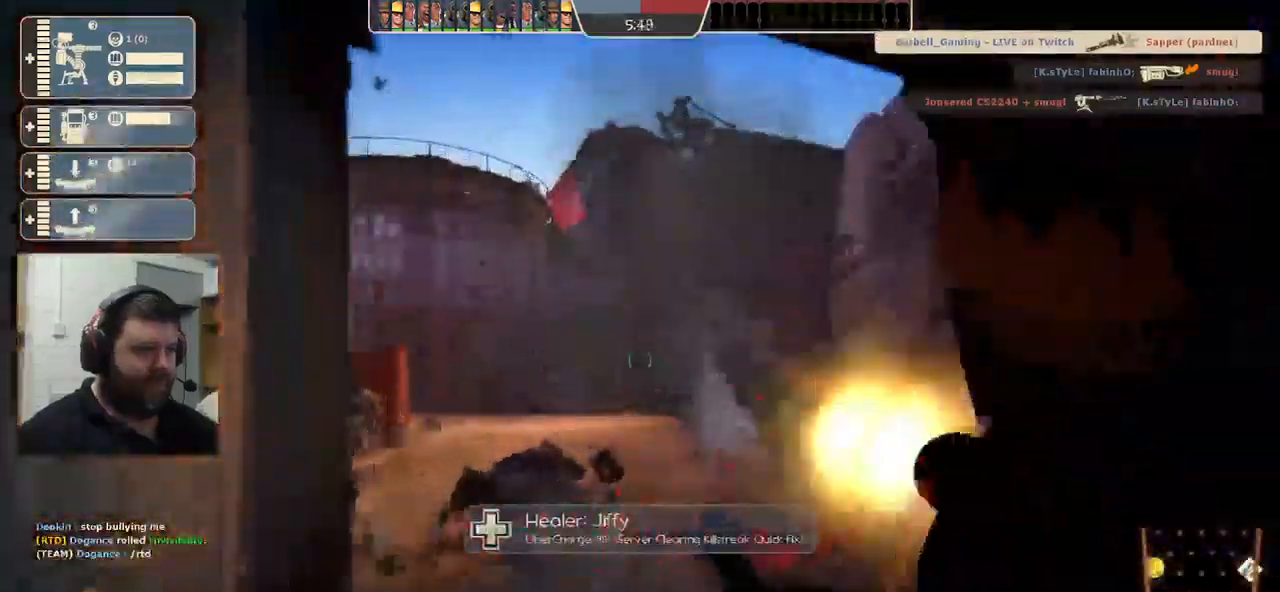
{"buttons": ["R2"], "left_stick": "down", "right_stick": "center", "events": [[384, "left_stick", "center"], [434, "left_stick", "down"]]}
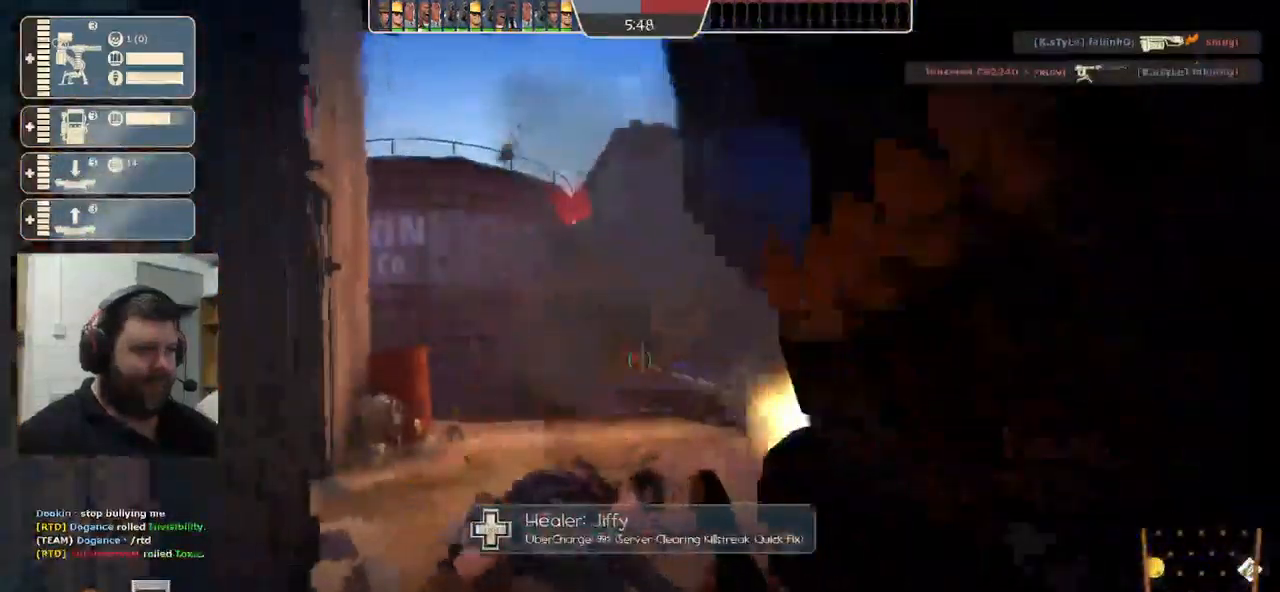
{"buttons": [], "left_stick": "center", "right_stick": "center", "events": [[334, "left_stick", "center"], [484, "R2", "up"]]}
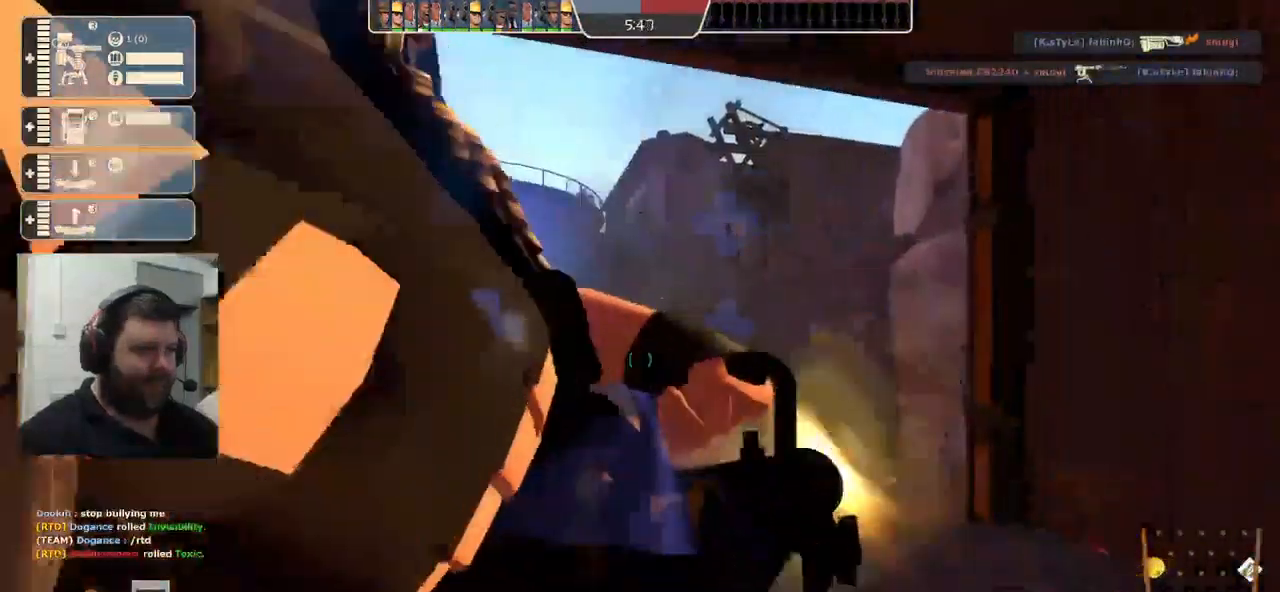
{"buttons": [], "left_stick": "down-right", "right_stick": "center", "events": [[17, "L3", "down"], [184, "L3", "up"], [200, "SQUARE", "down"], [217, "left_stick", "down-right"], [284, "SQUARE", "up"], [350, "SQUARE", "down"], [484, "SQUARE", "up"]]}
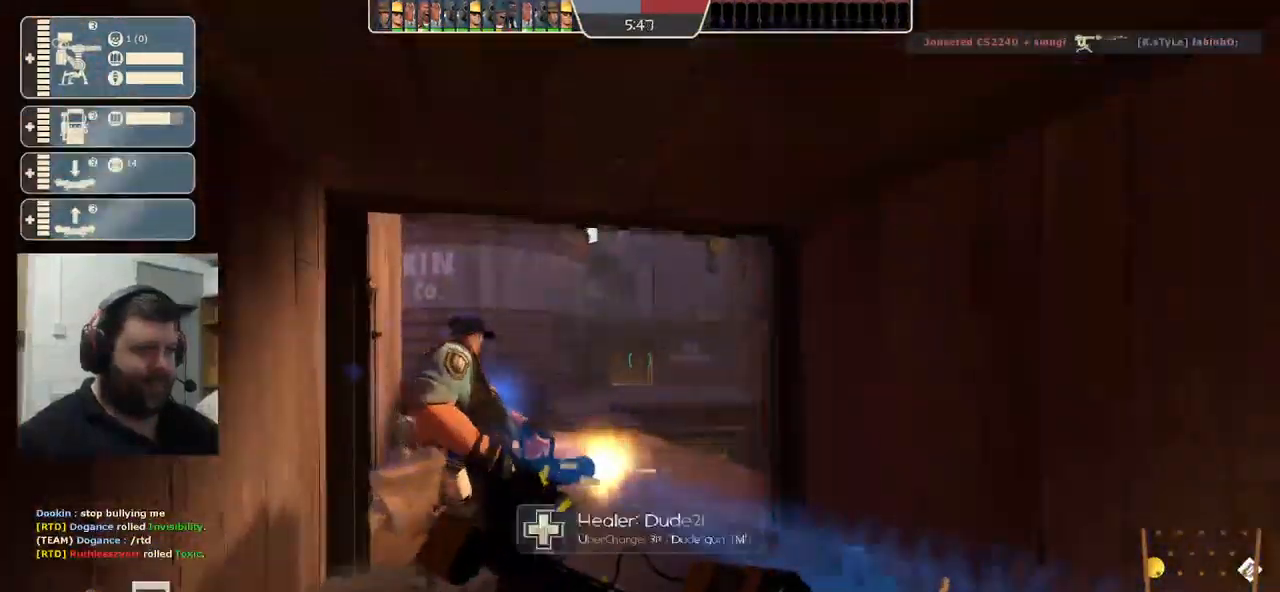
{"buttons": [], "left_stick": "down-right", "right_stick": "up-right", "events": [[167, "right_stick", "right"], [284, "right_stick", "up-right"]]}
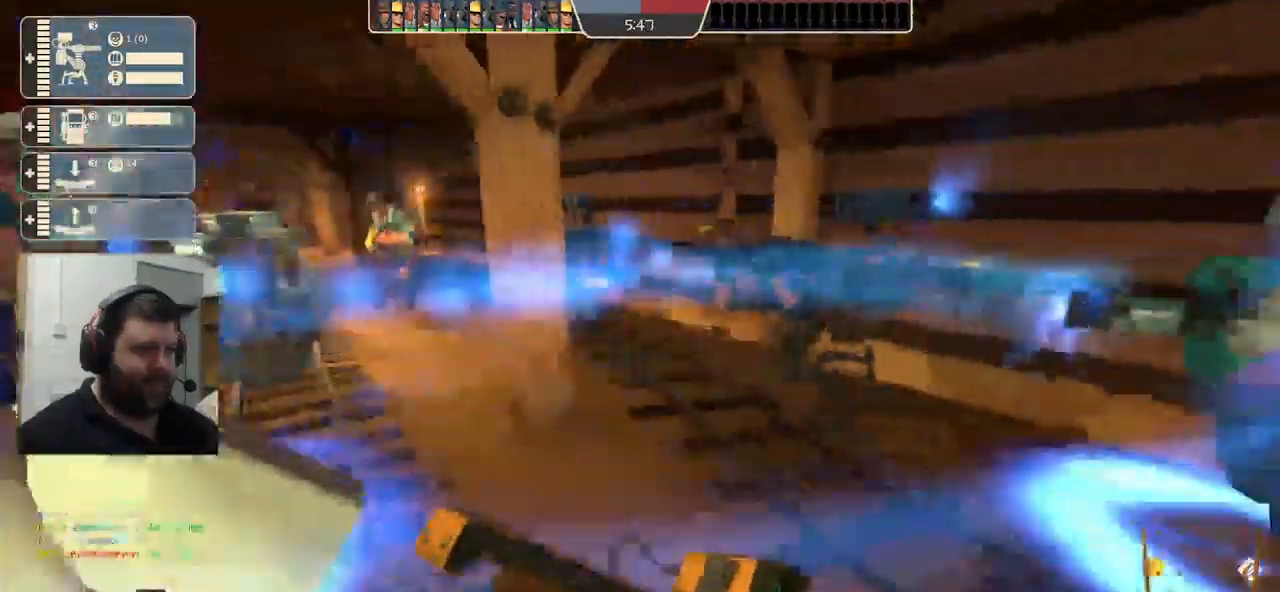
{"buttons": [], "left_stick": "right", "right_stick": "center", "events": [[284, "left_stick", "right"], [301, "right_stick", "center"]]}
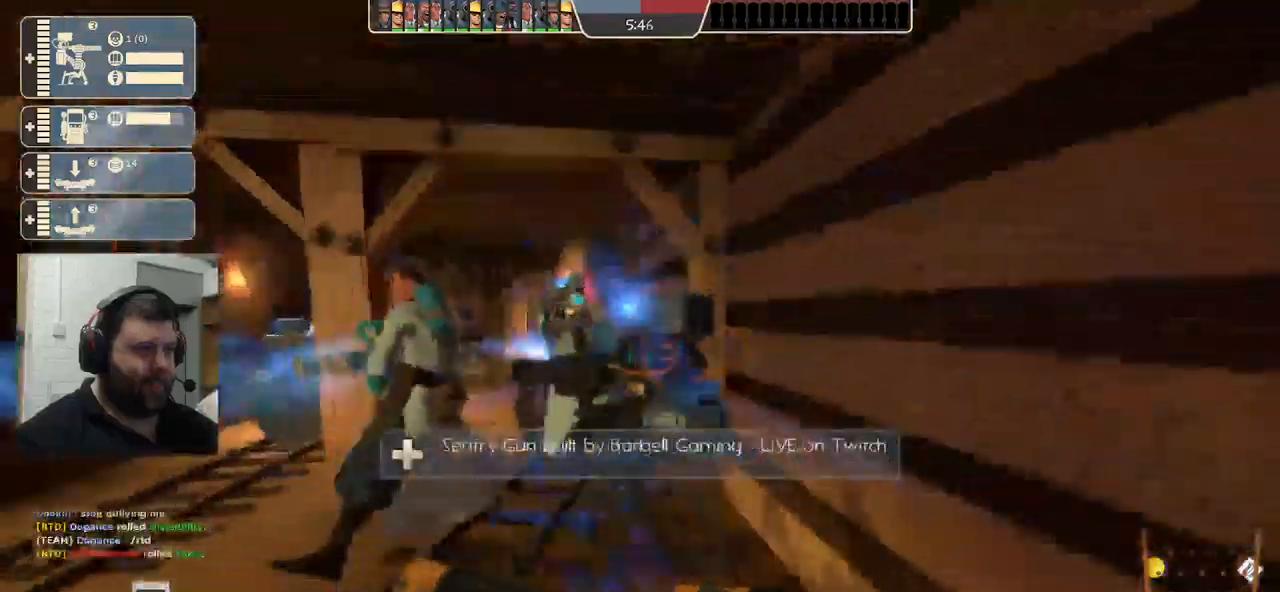
{"buttons": [], "left_stick": "up", "right_stick": "center", "events": [[50, "left_stick", "up-right"], [167, "right_stick", "left"], [300, "left_stick", "up"], [350, "right_stick", "center"]]}
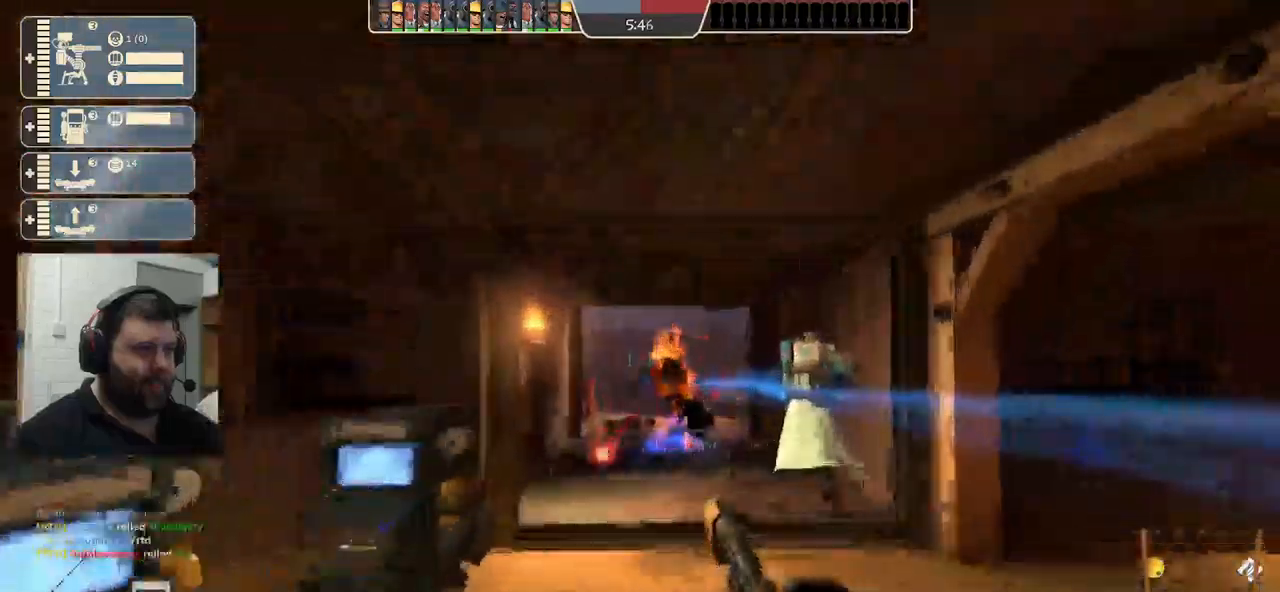
{"buttons": [], "left_stick": "up", "right_stick": "center", "events": []}
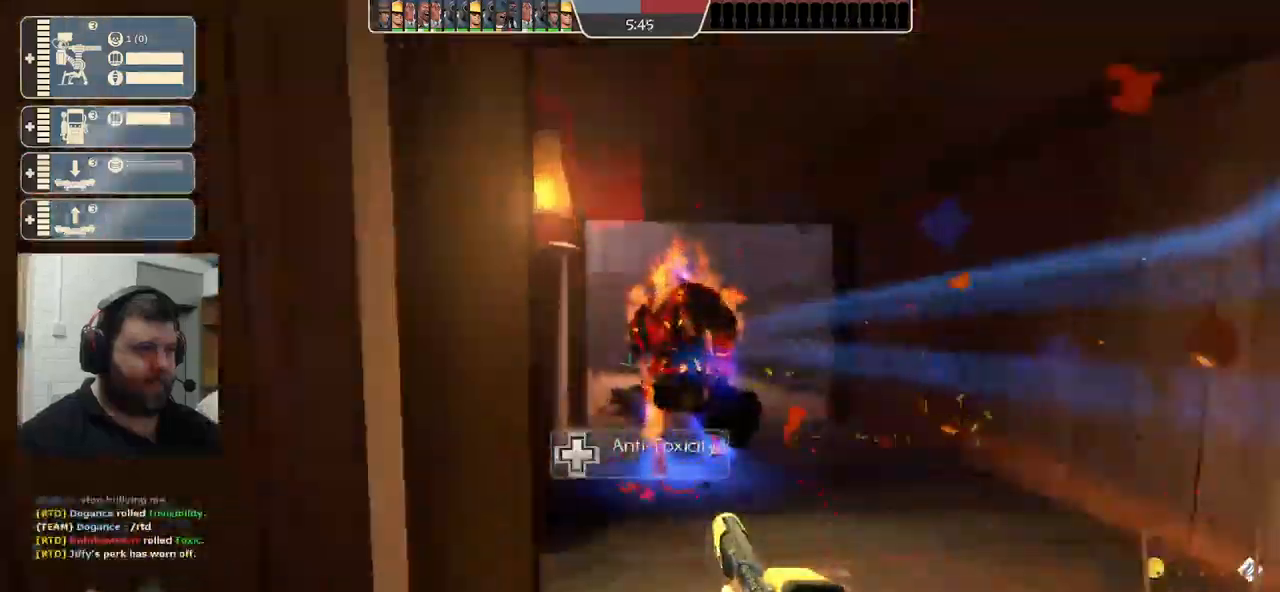
{"buttons": [], "left_stick": "up-left", "right_stick": "center", "events": [[483, "left_stick", "up-left"]]}
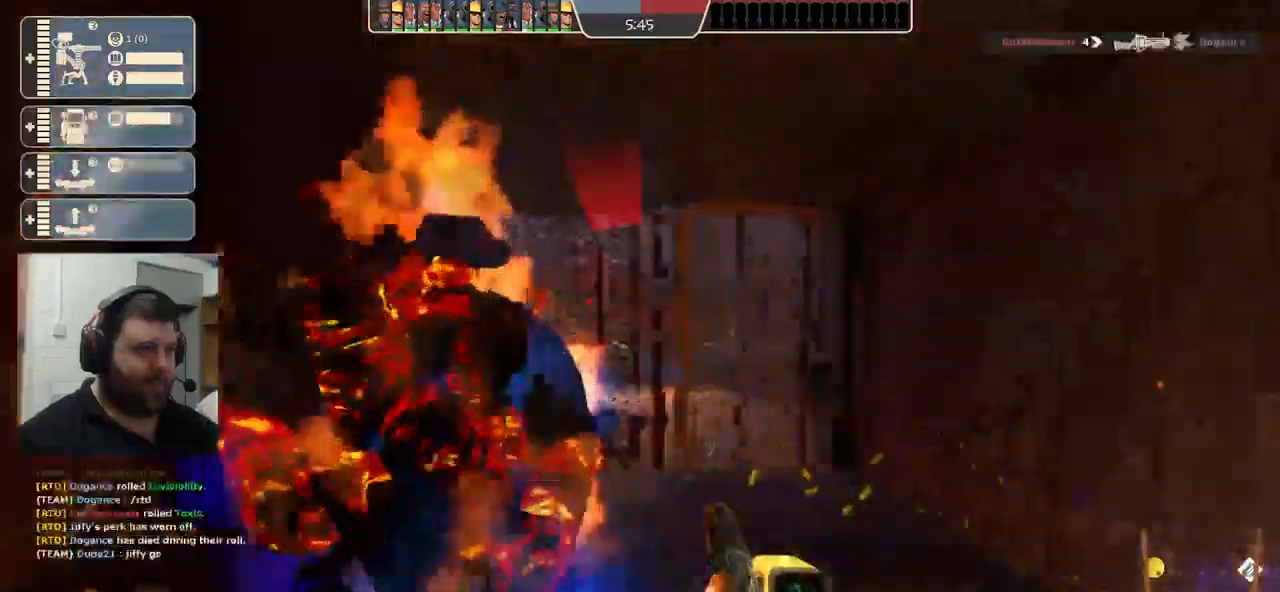
{"buttons": [], "left_stick": "up-left", "right_stick": "center", "events": [[100, "L3", "down"], [217, "L3", "up"]]}